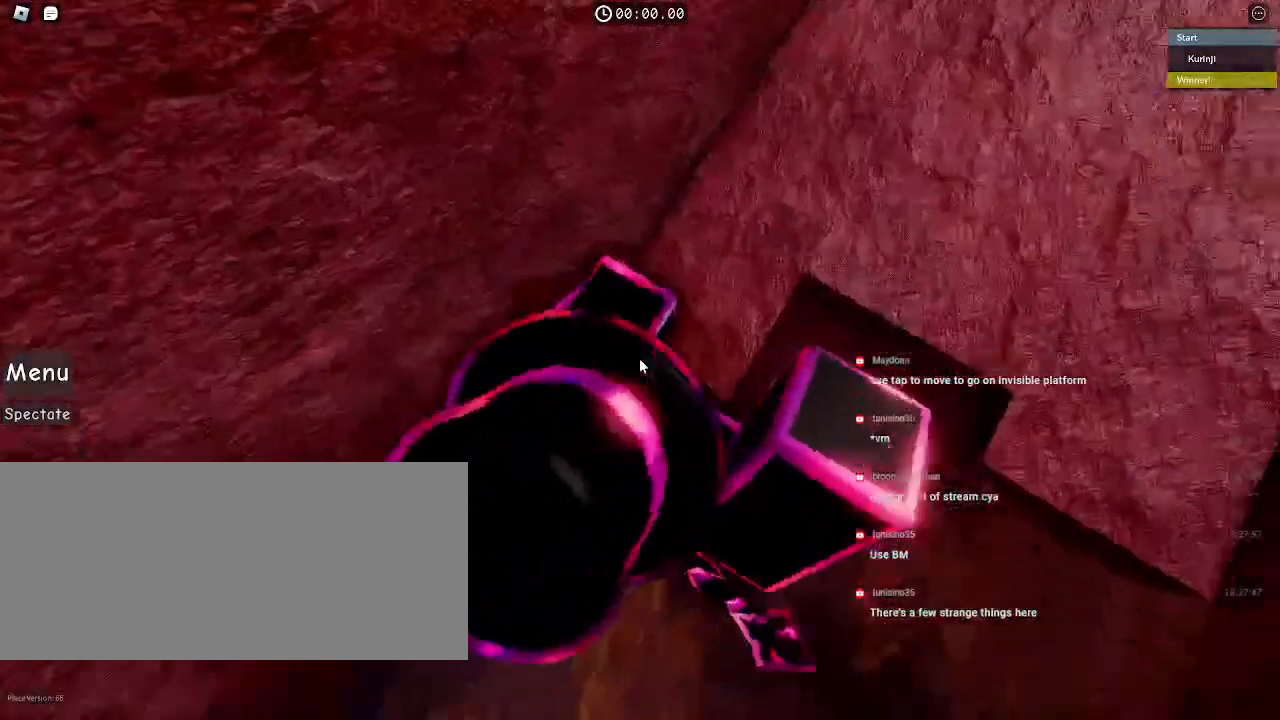
Gameplay with keyboard and mouse; each line is a JSON object with the keys and mouse buttons held at the frame after it. "events" lists presses ("down") and releases ("up") of "a", "ctrl", "d", "e", "f", "q", "r", "s", "shift", "space", "tab", "w", "mouse_left", "mouse_wheel", "mouse_right", "mouse_mb4" and "mouse_mb5" between this image and that frame as [ms after this image, input, new state], when the widget could be followed in between. "mouse_left", "mouse_wheel", "mouse_right", "mouse_mb4", "mouse_mb5" = the "left", "wheel", "right", "mb4", "mb5" buttons of the "mouse" list. No other keys are recorded. "wheel" means that the mouse wheel is clicked or scrolled. Mouse movement is not recorded.
{"keys": [], "mouse": ["right"], "events": []}
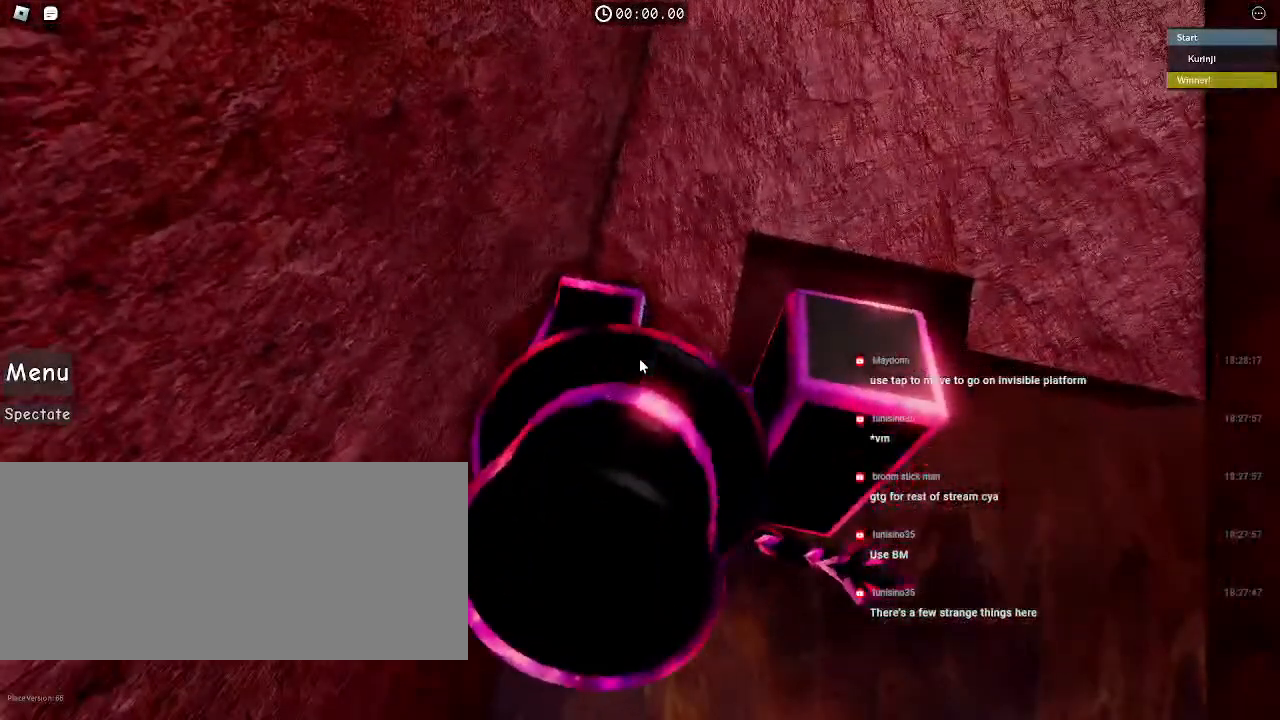
{"keys": [], "mouse": ["right"], "events": []}
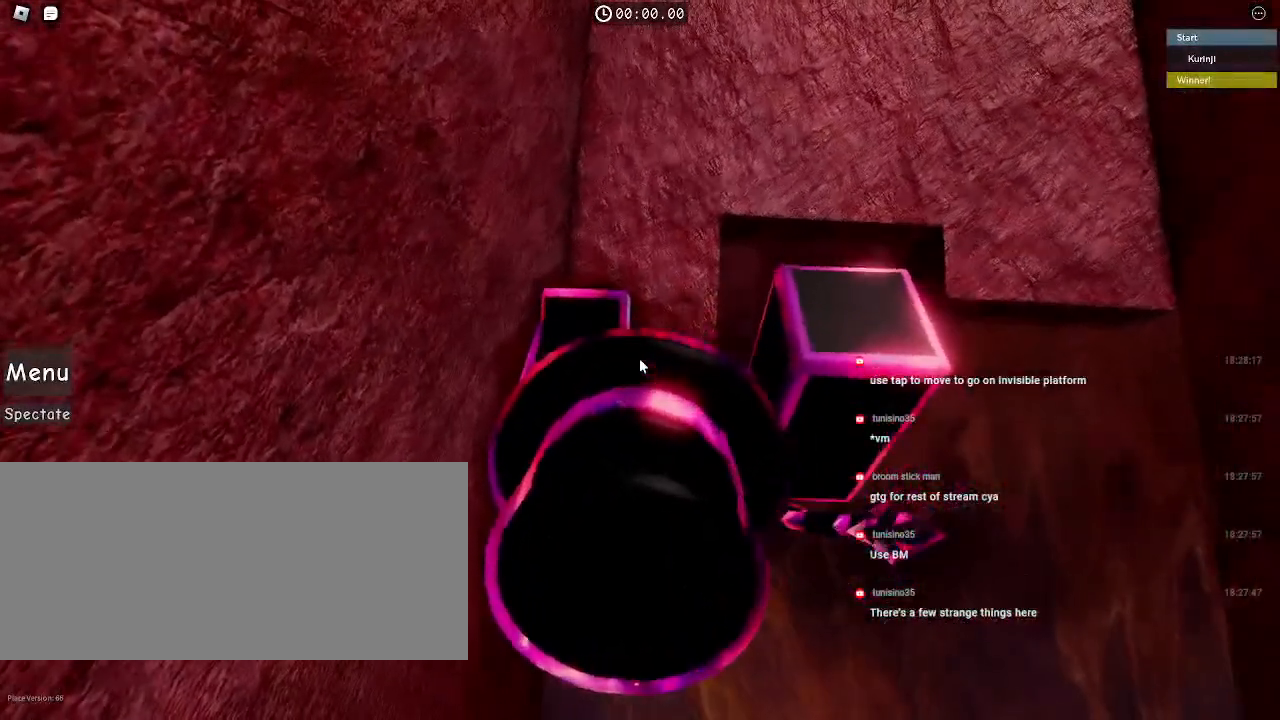
{"keys": [], "mouse": [], "events": [[100, "mouse_right", "up"], [117, "shift", "down"], [217, "shift", "up"]]}
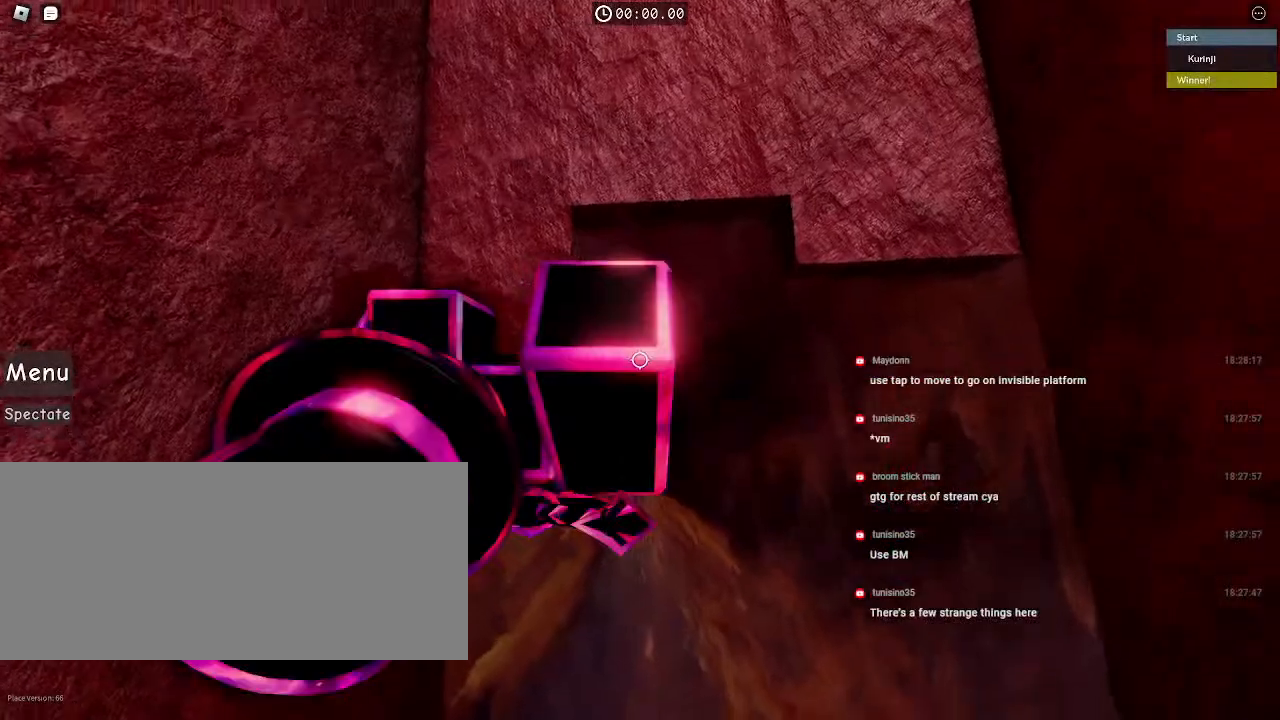
{"keys": [], "mouse": [], "events": []}
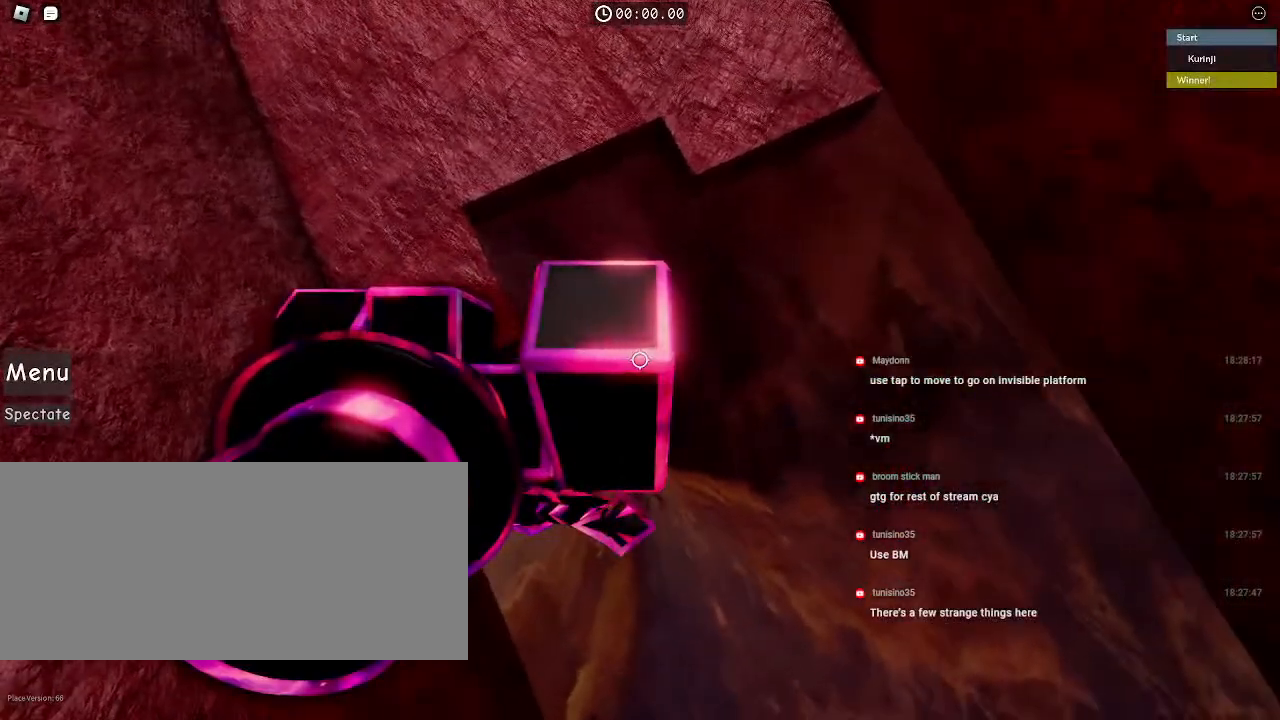
{"keys": ["shift"], "mouse": ["right"], "events": [[400, "shift", "down"], [500, "mouse_right", "down"]]}
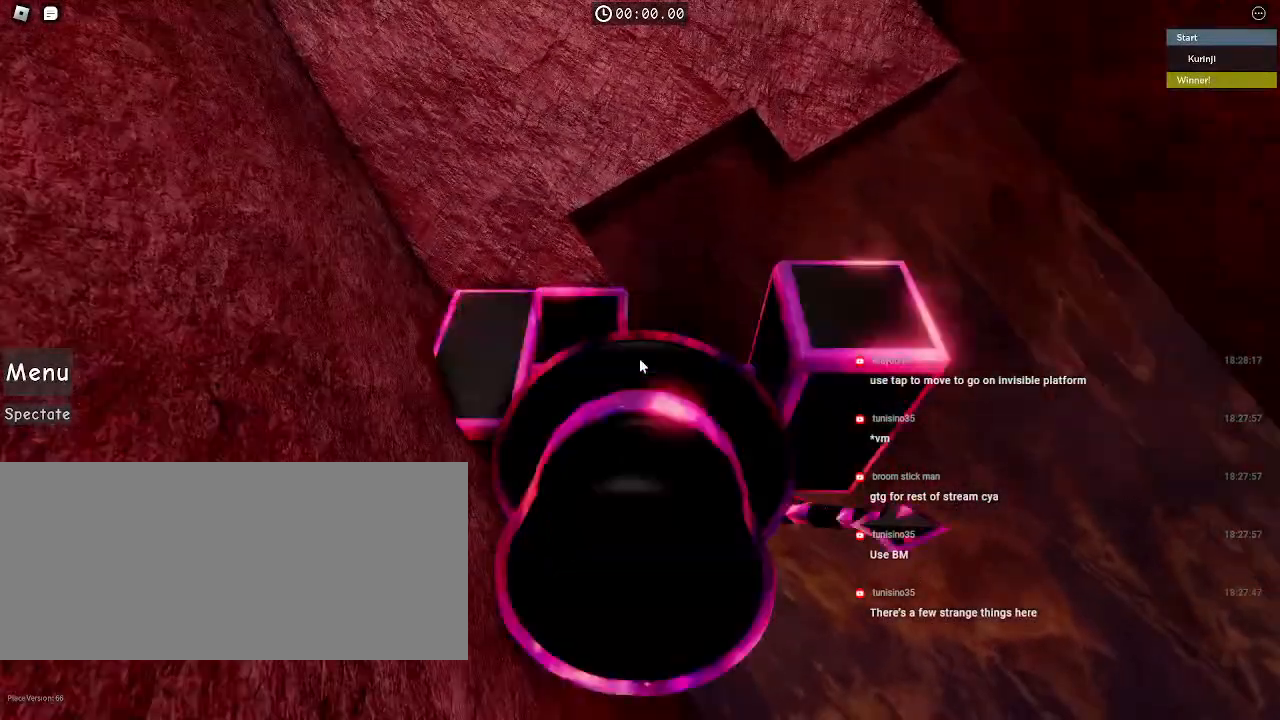
{"keys": [], "mouse": ["right"], "events": [[17, "shift", "up"]]}
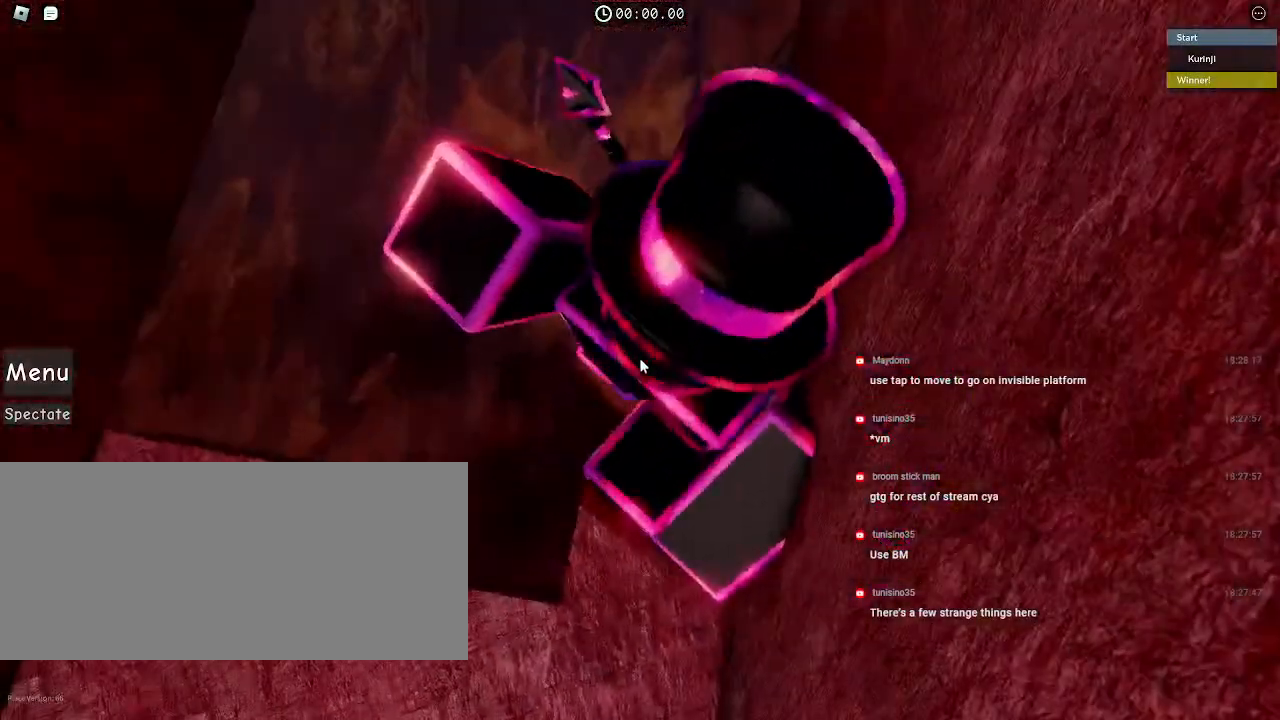
{"keys": ["w"], "mouse": ["right"], "events": [[217, "w", "down"], [300, "space", "down"], [384, "space", "up"]]}
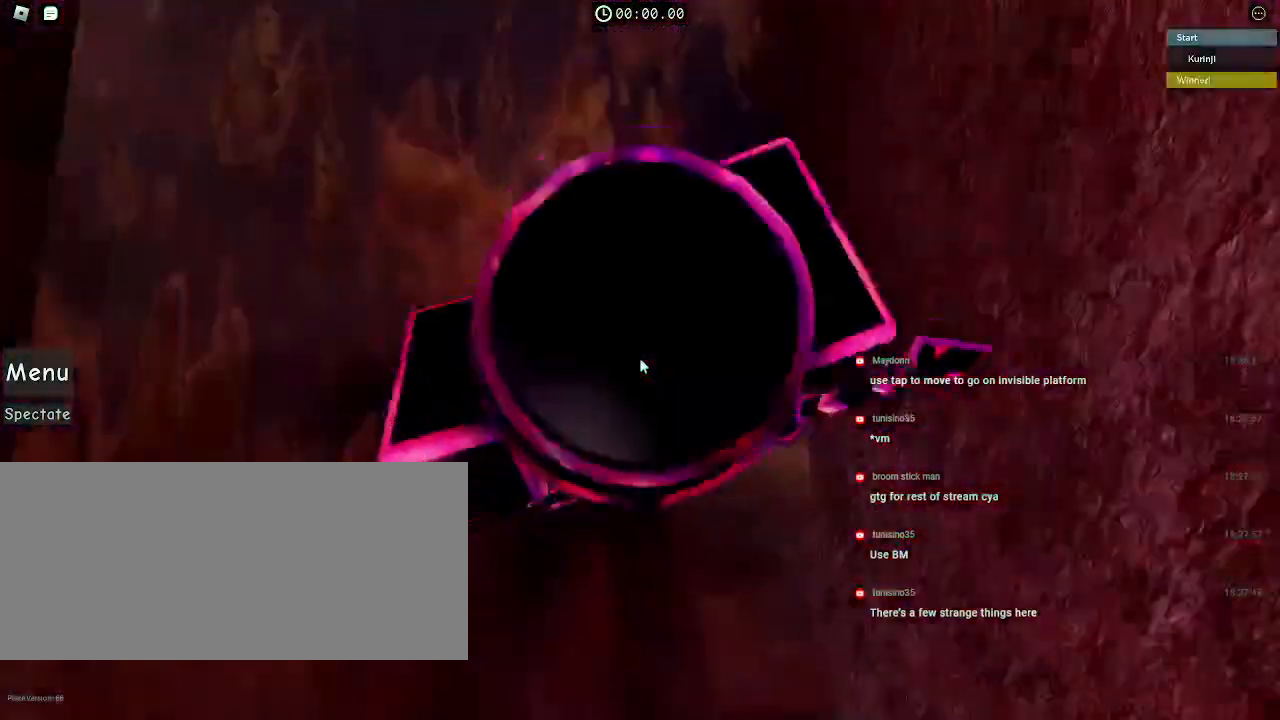
{"keys": ["w"], "mouse": ["right"], "events": []}
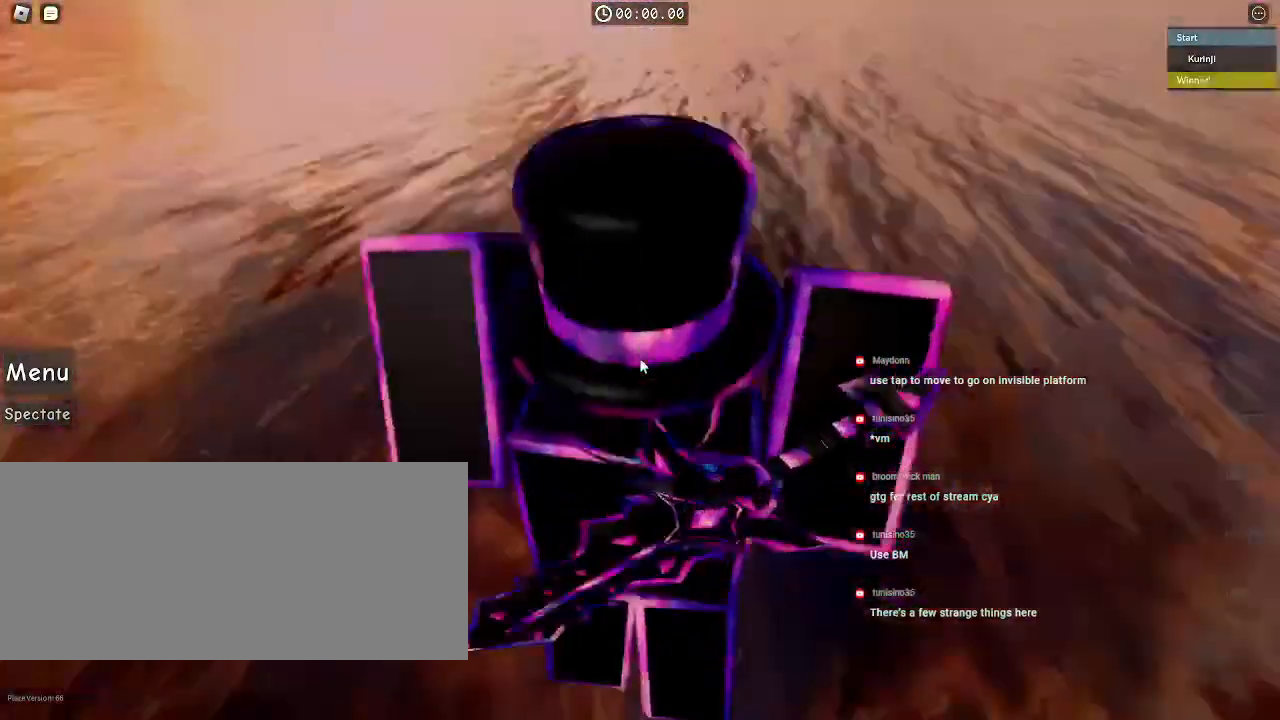
{"keys": ["w"], "mouse": ["right"], "events": [[234, "mouse_wheel", "down"], [500, "mouse_wheel", "up"]]}
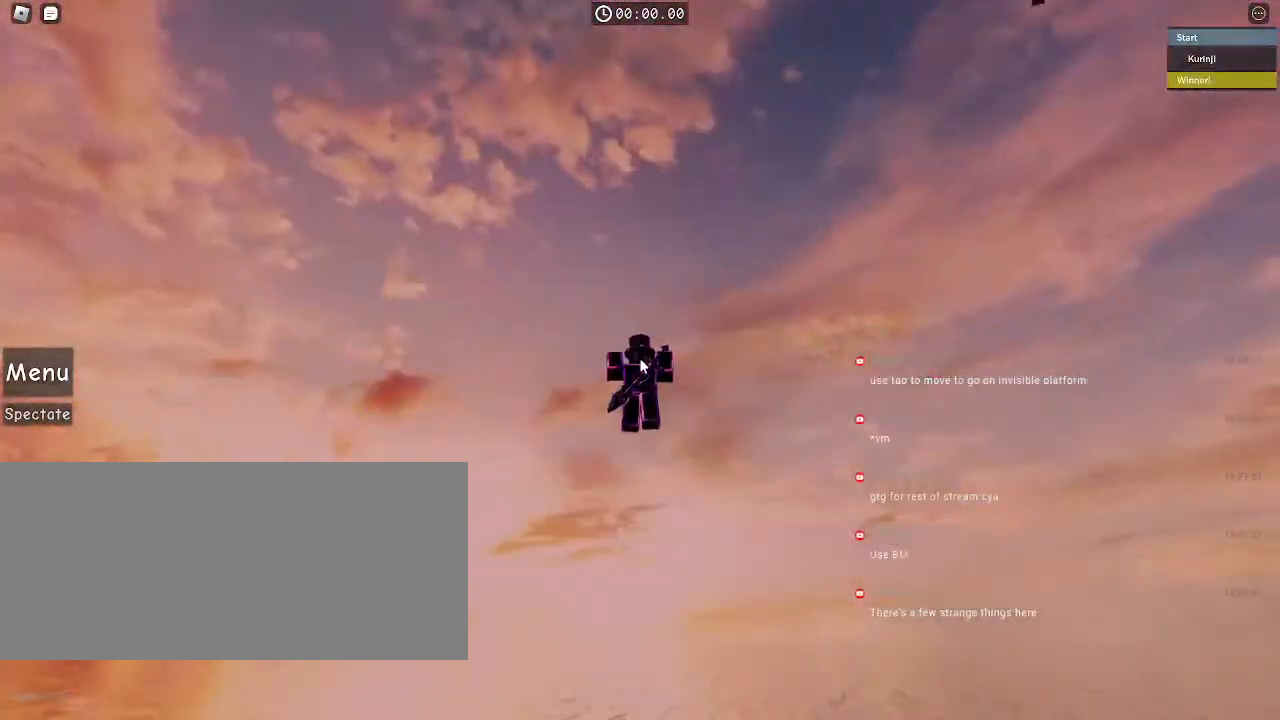
{"keys": [], "mouse": ["right"], "events": [[334, "w", "up"]]}
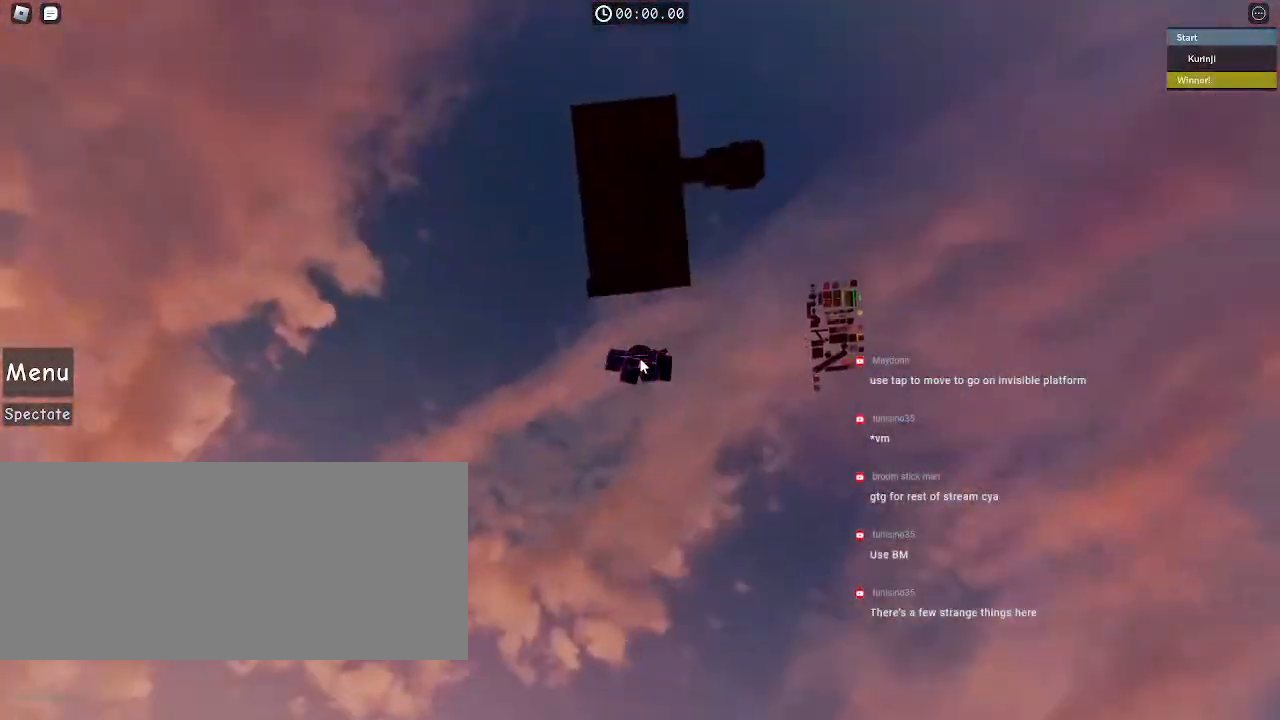
{"keys": [], "mouse": ["right"], "events": []}
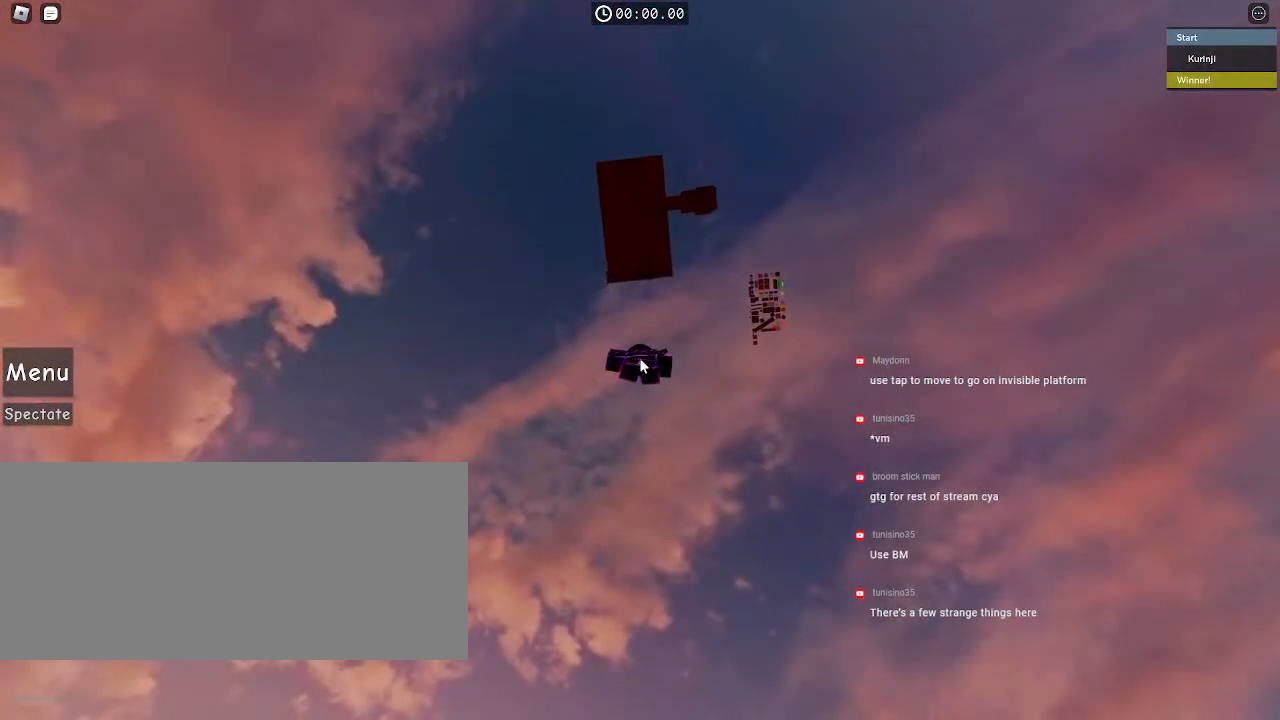
{"keys": [], "mouse": ["right"], "events": []}
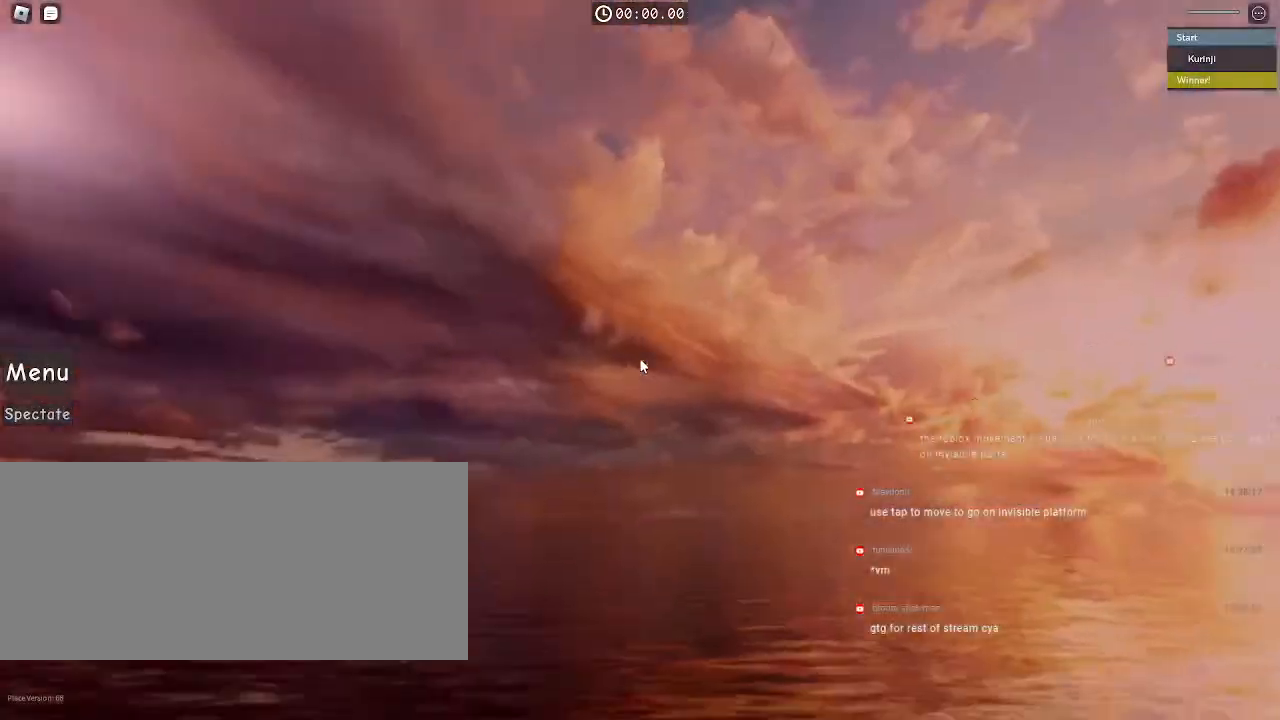
{"keys": [], "mouse": ["right"], "events": []}
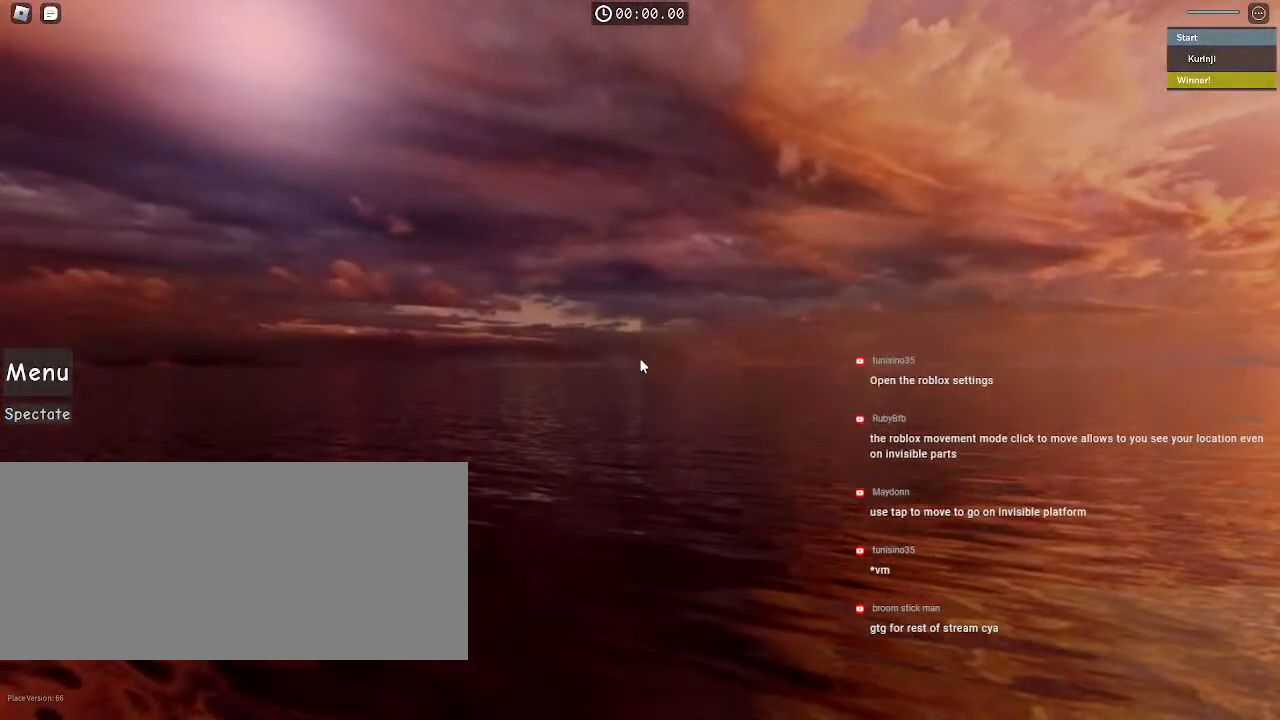
{"keys": [], "mouse": ["right"], "events": []}
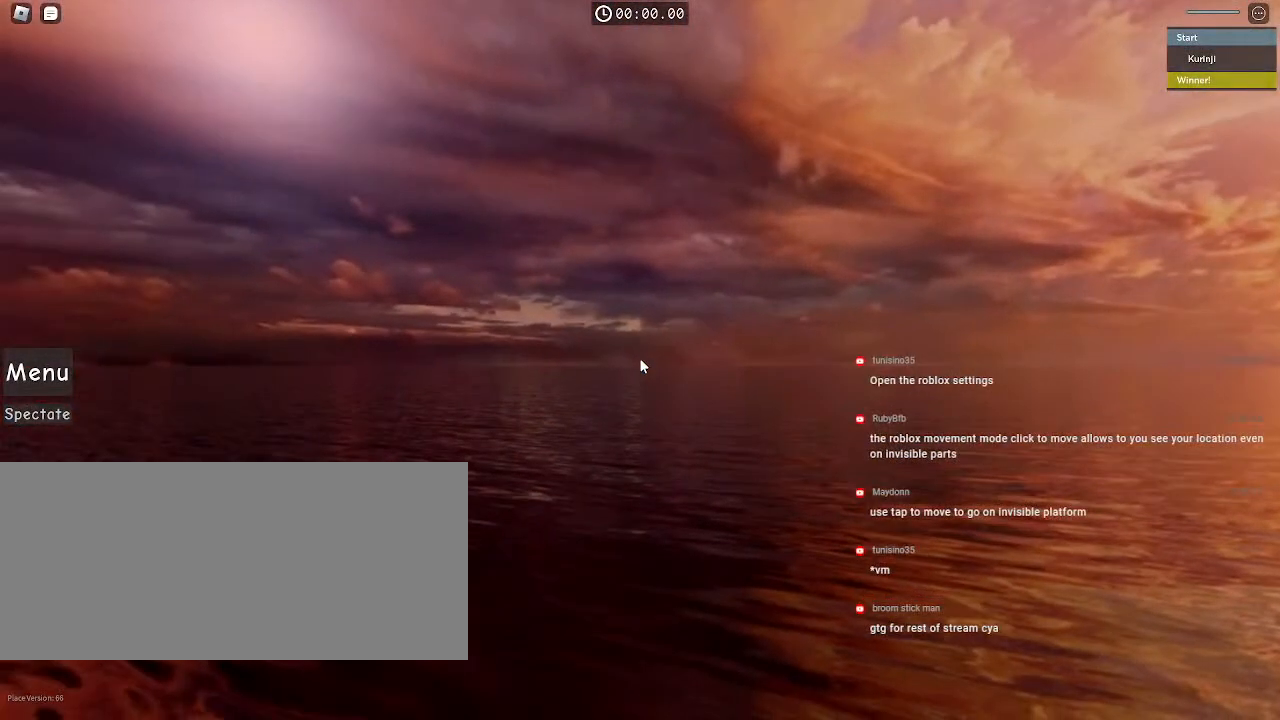
{"keys": [], "mouse": ["right"], "events": []}
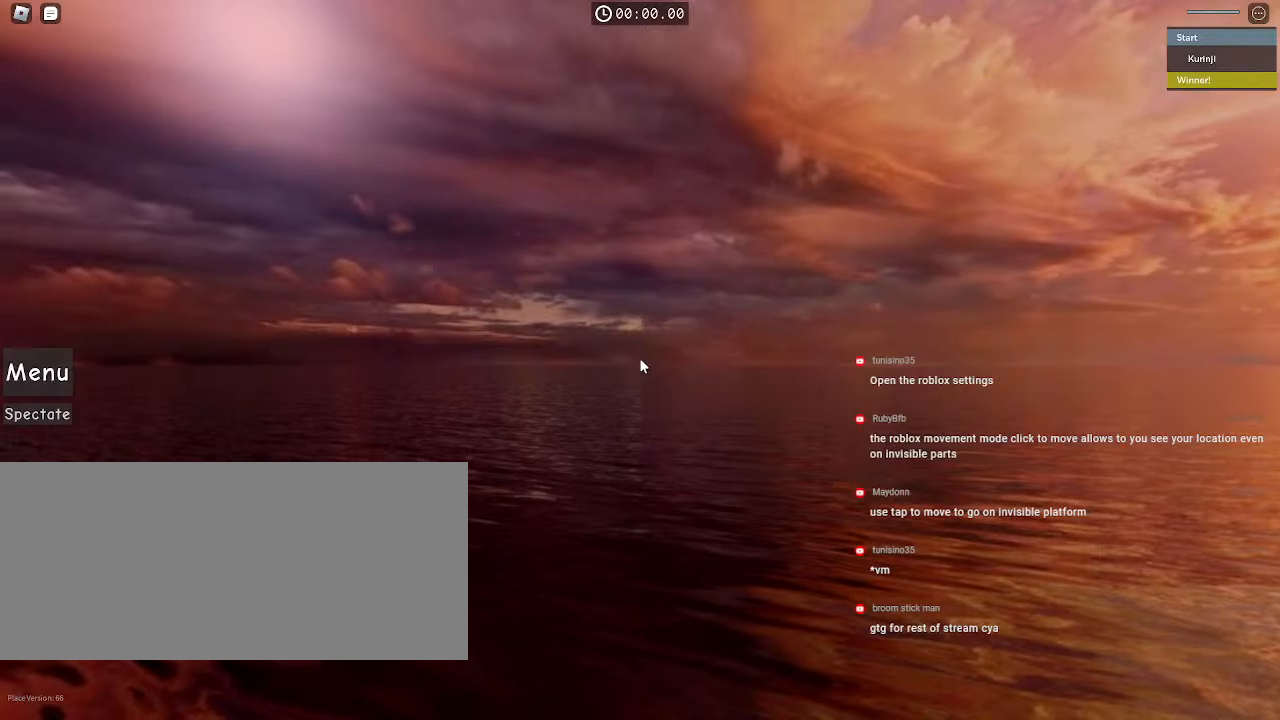
{"keys": [], "mouse": ["right"], "events": []}
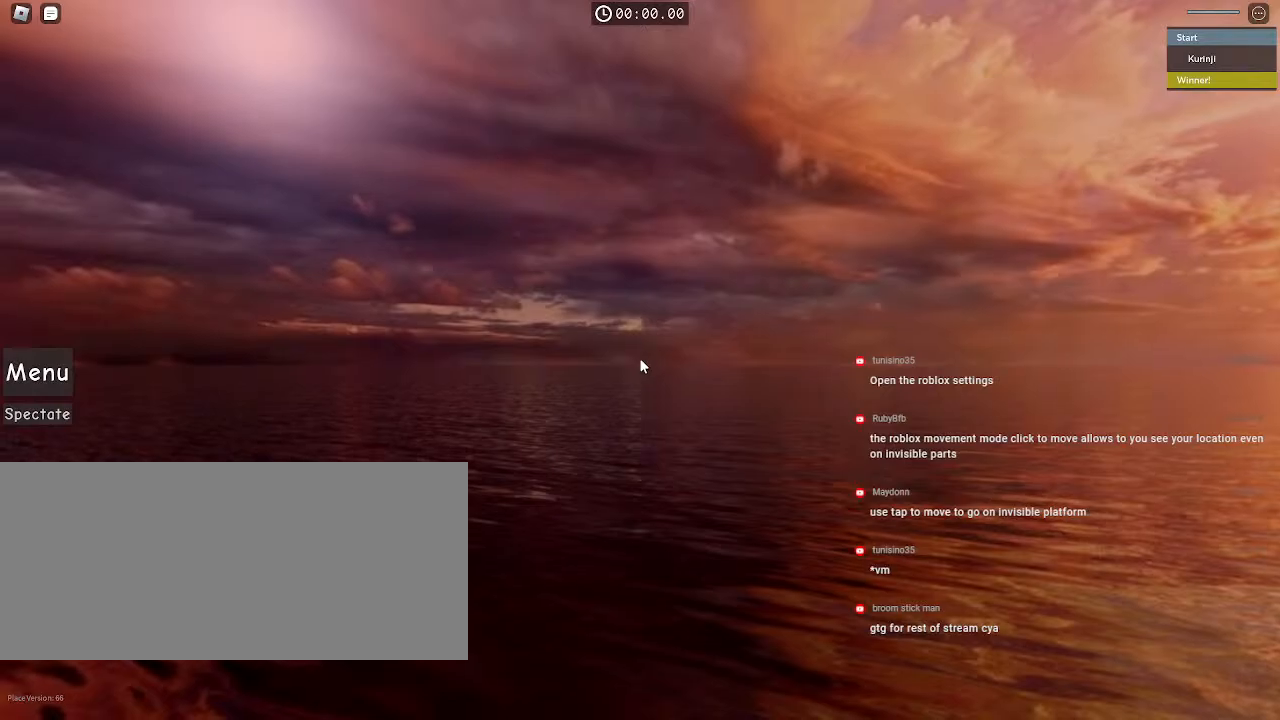
{"keys": [], "mouse": ["right"], "events": []}
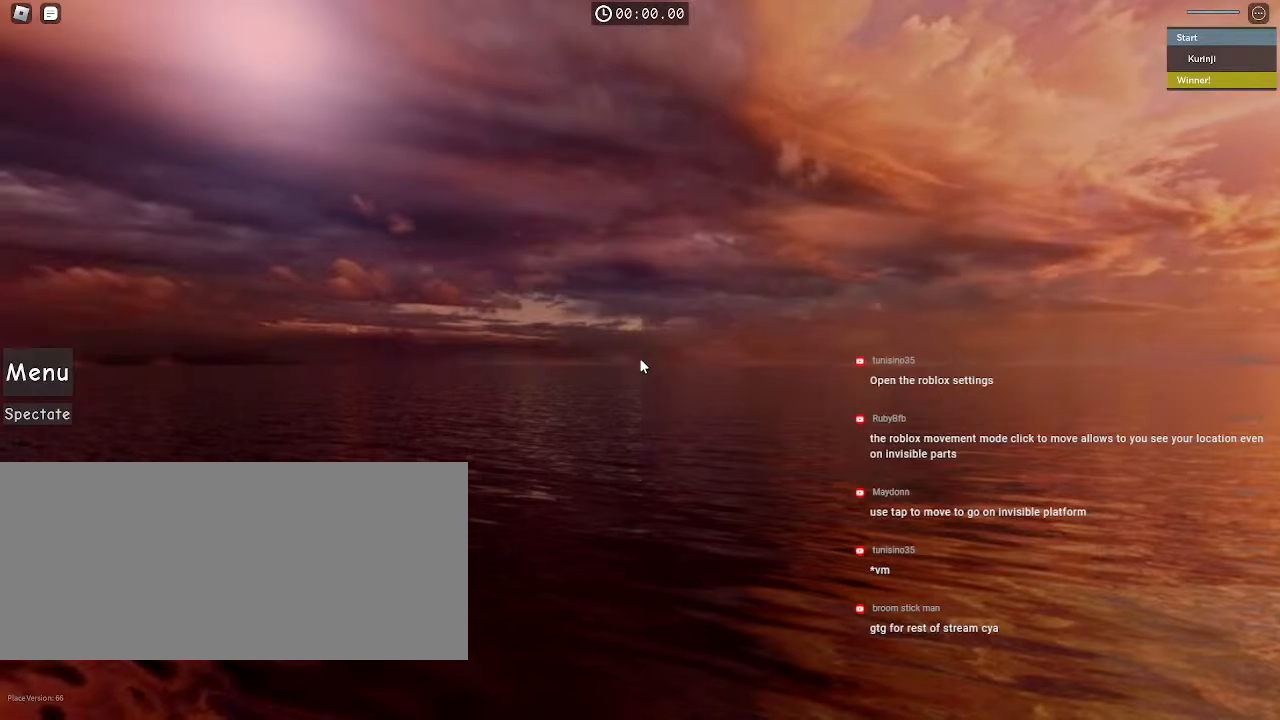
{"keys": [], "mouse": ["right"], "events": []}
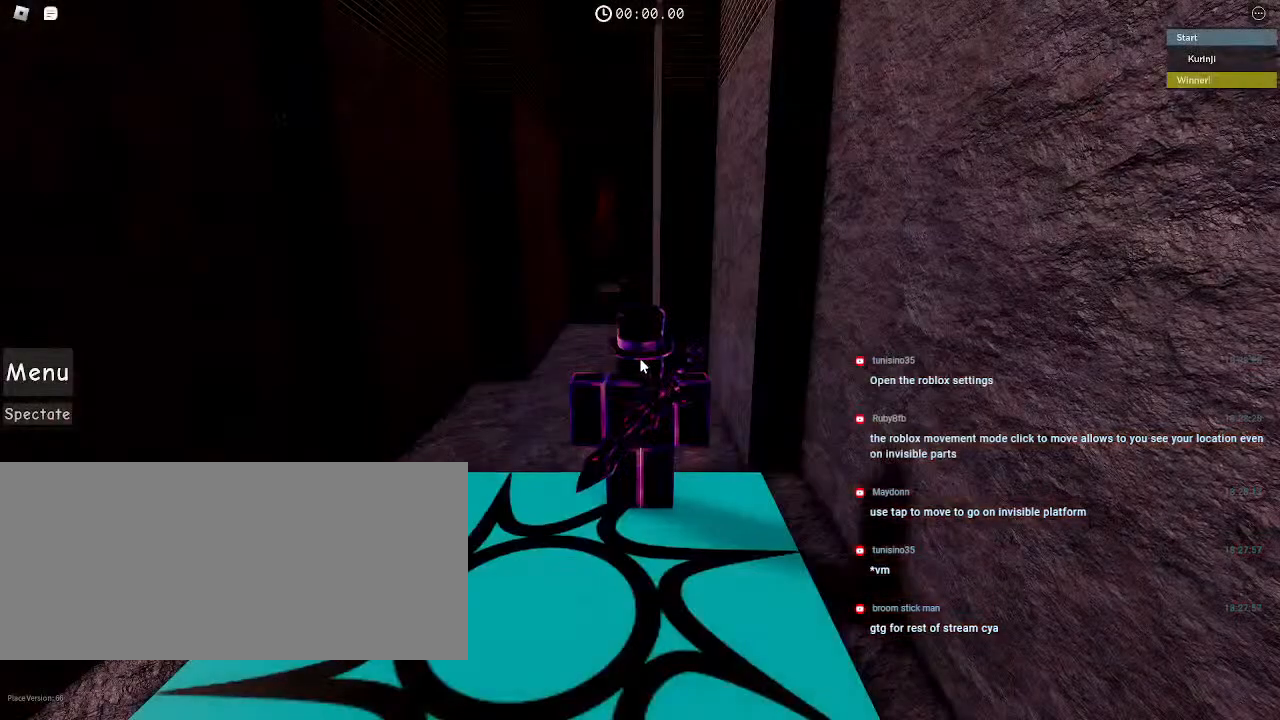
{"keys": [], "mouse": ["right"], "events": []}
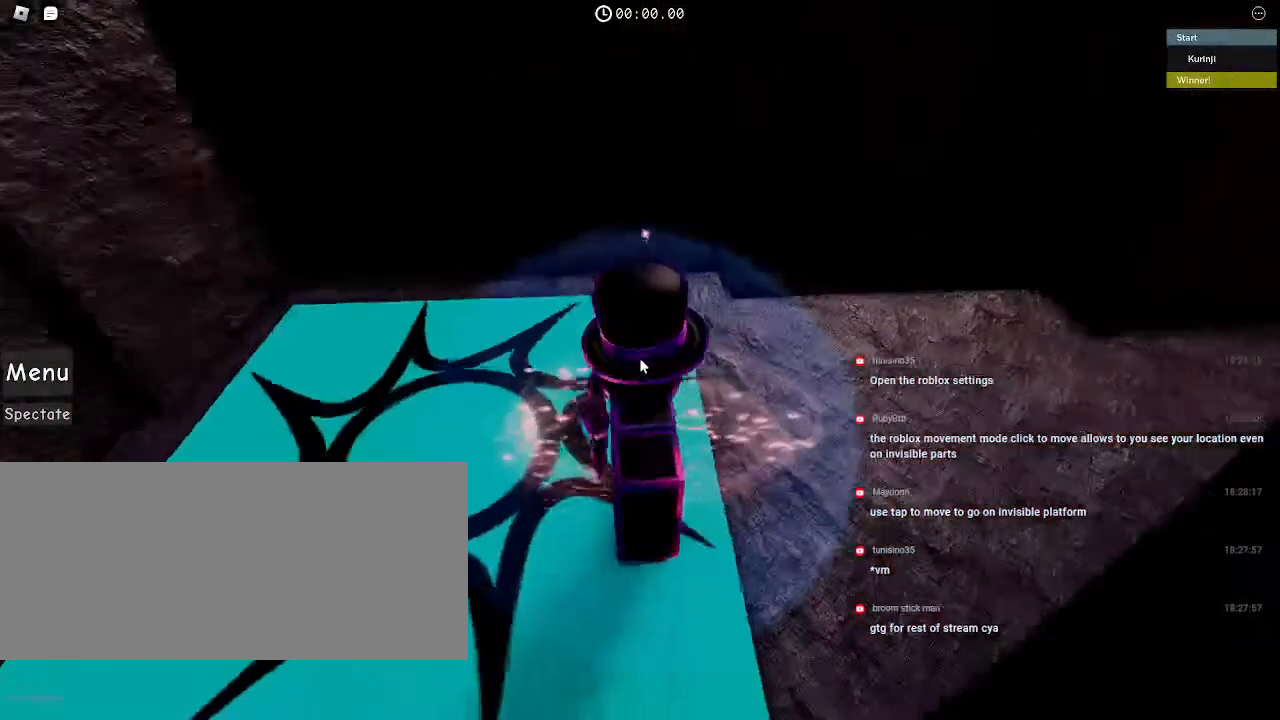
{"keys": [], "mouse": ["right"], "events": []}
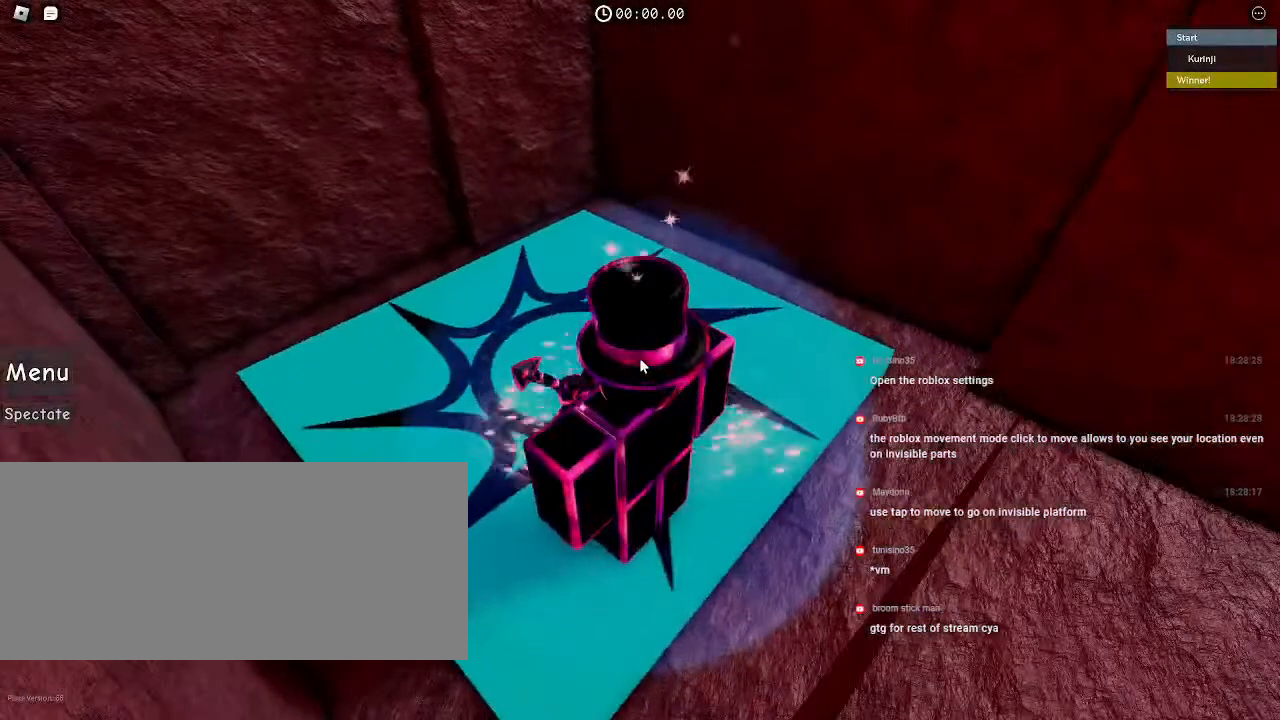
{"keys": [], "mouse": ["right"], "events": []}
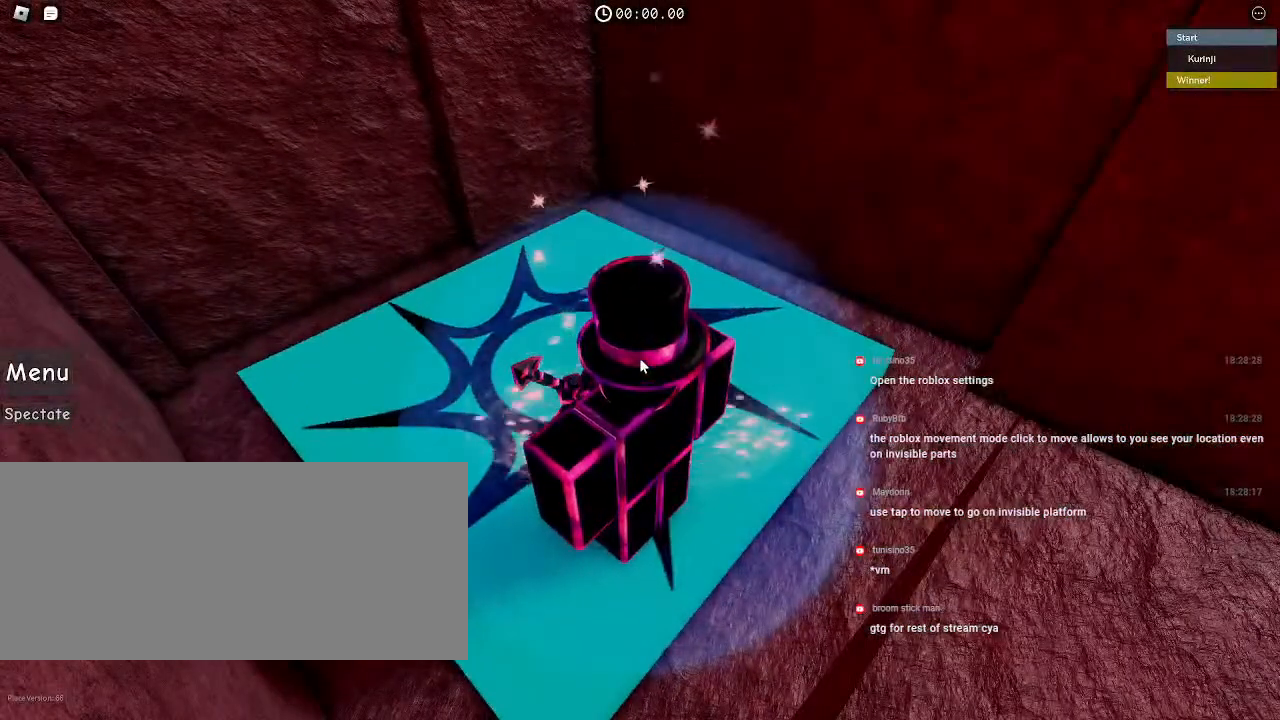
{"keys": [], "mouse": ["right"], "events": []}
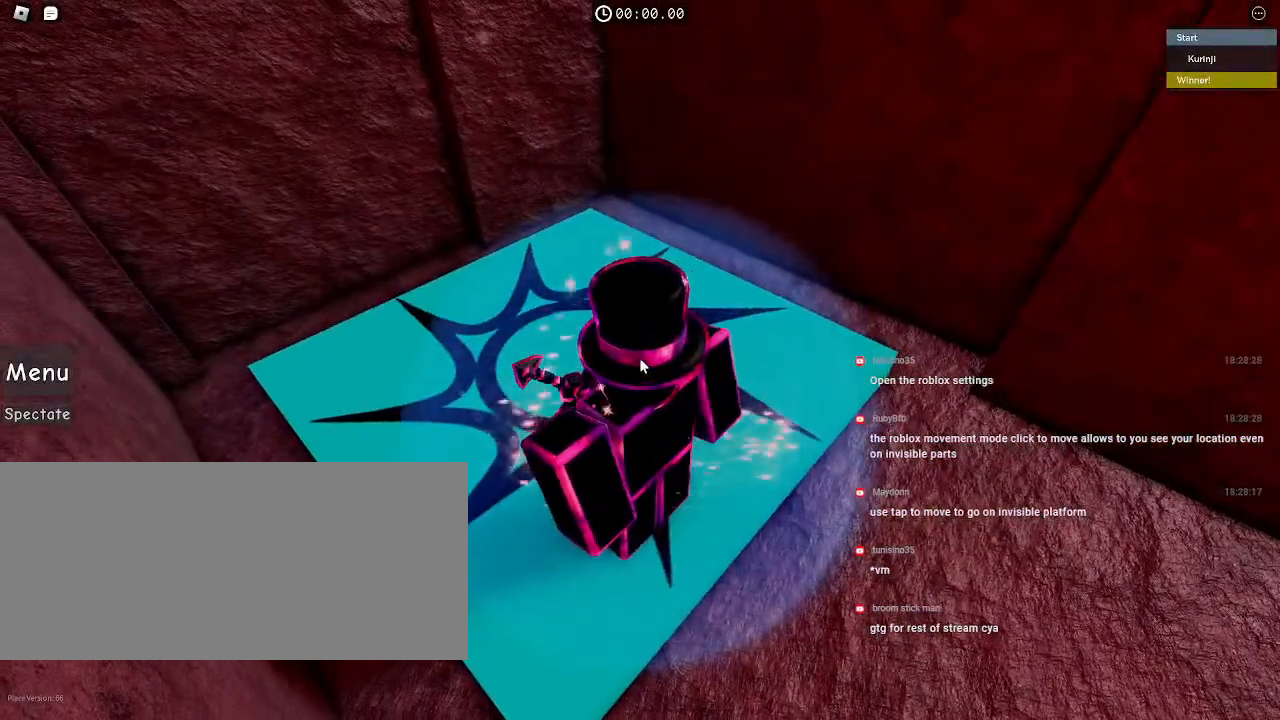
{"keys": [], "mouse": ["right"], "events": []}
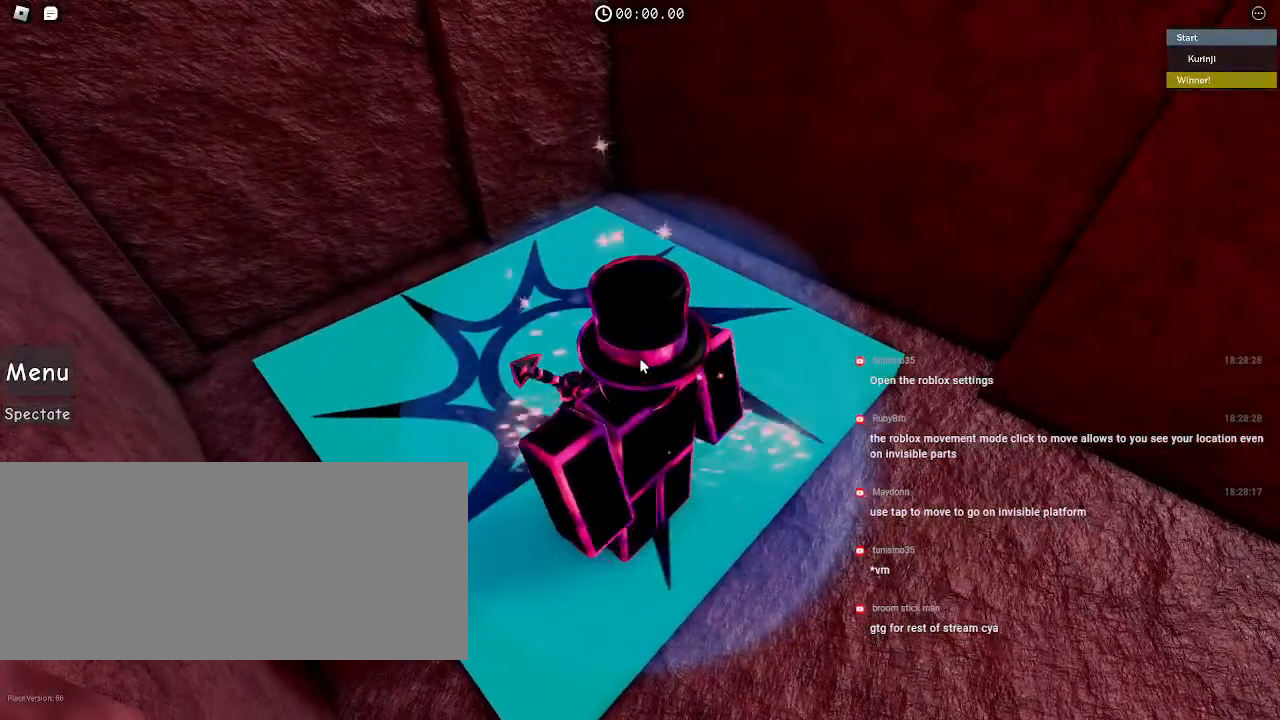
{"keys": [], "mouse": ["right"], "events": []}
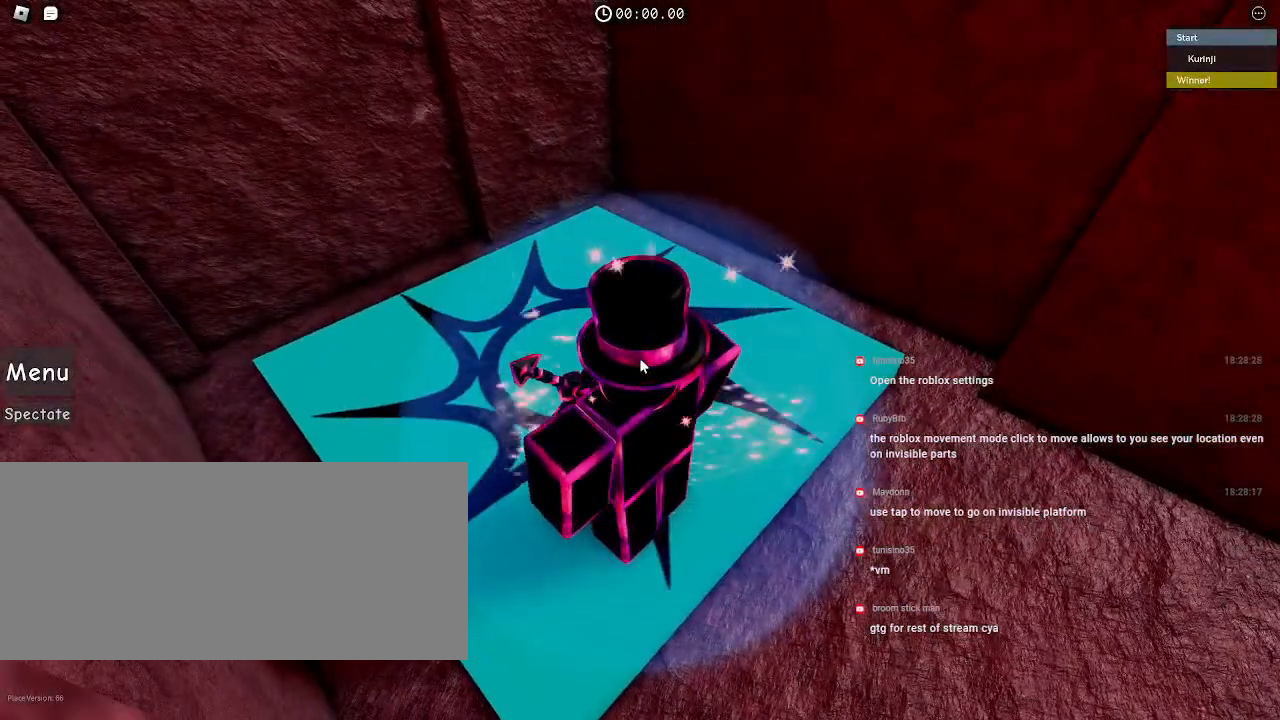
{"keys": [], "mouse": ["right"], "events": []}
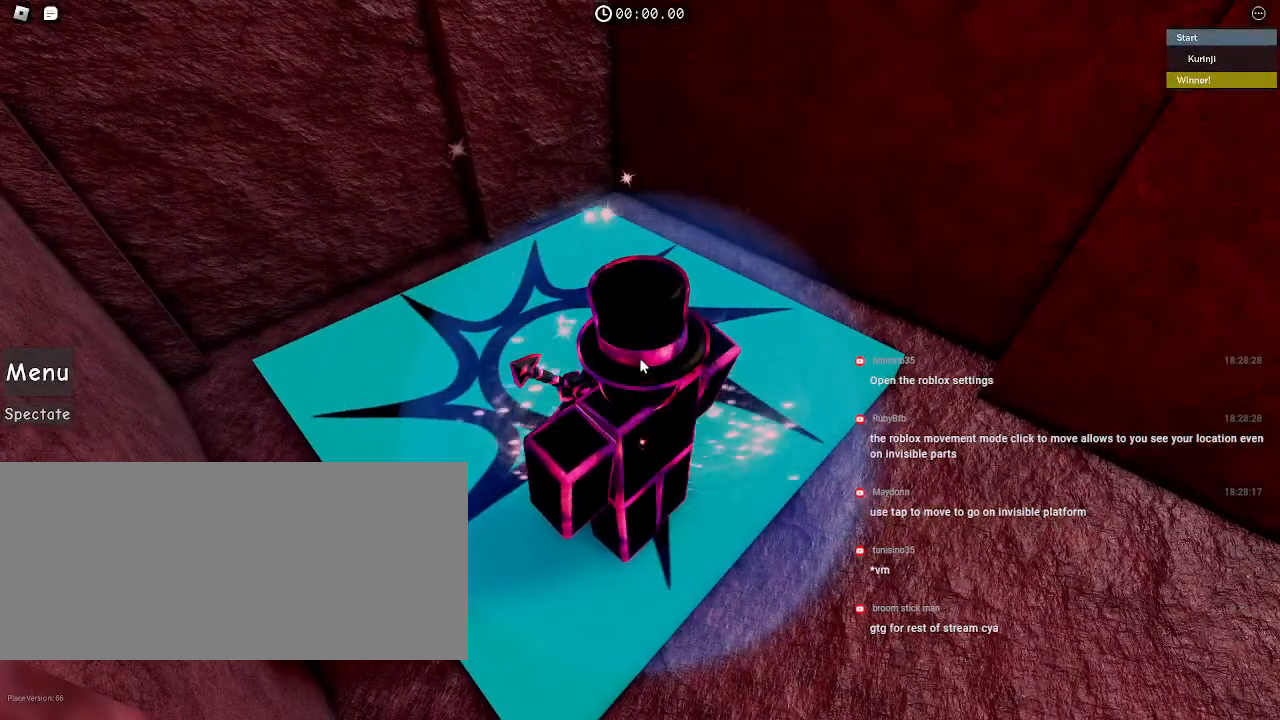
{"keys": [], "mouse": ["right"], "events": []}
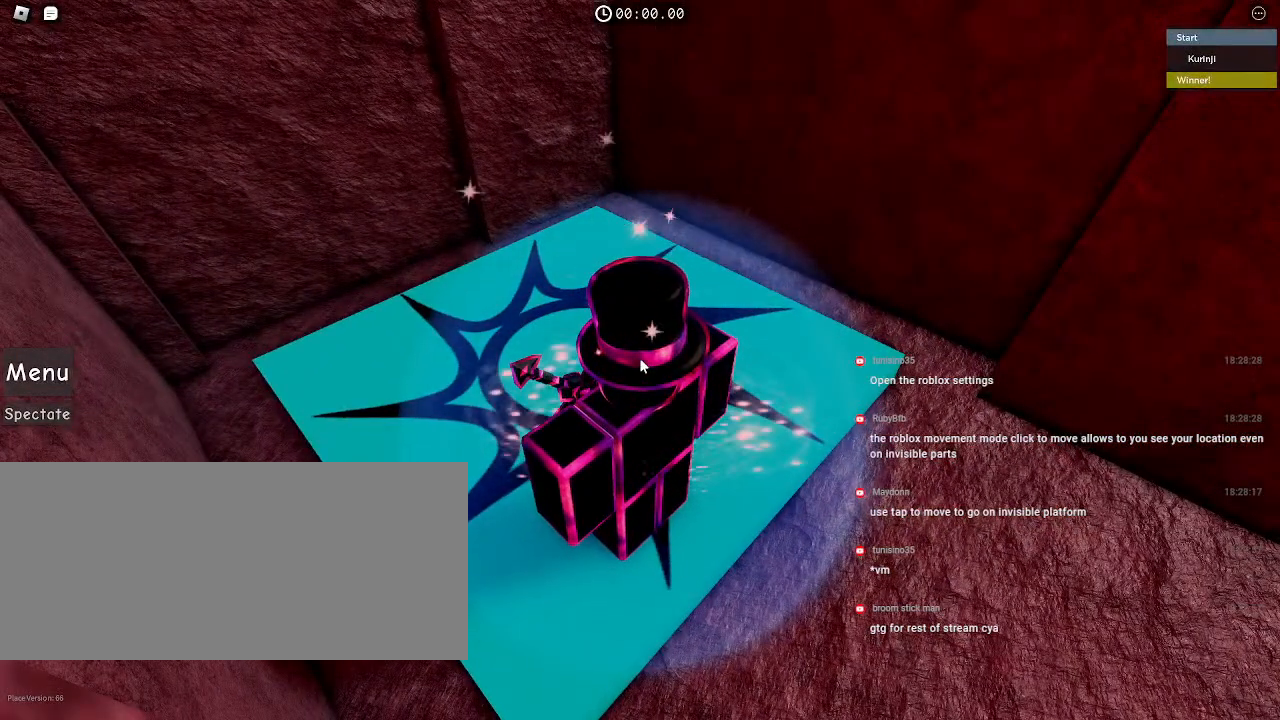
{"keys": [], "mouse": ["right"], "events": []}
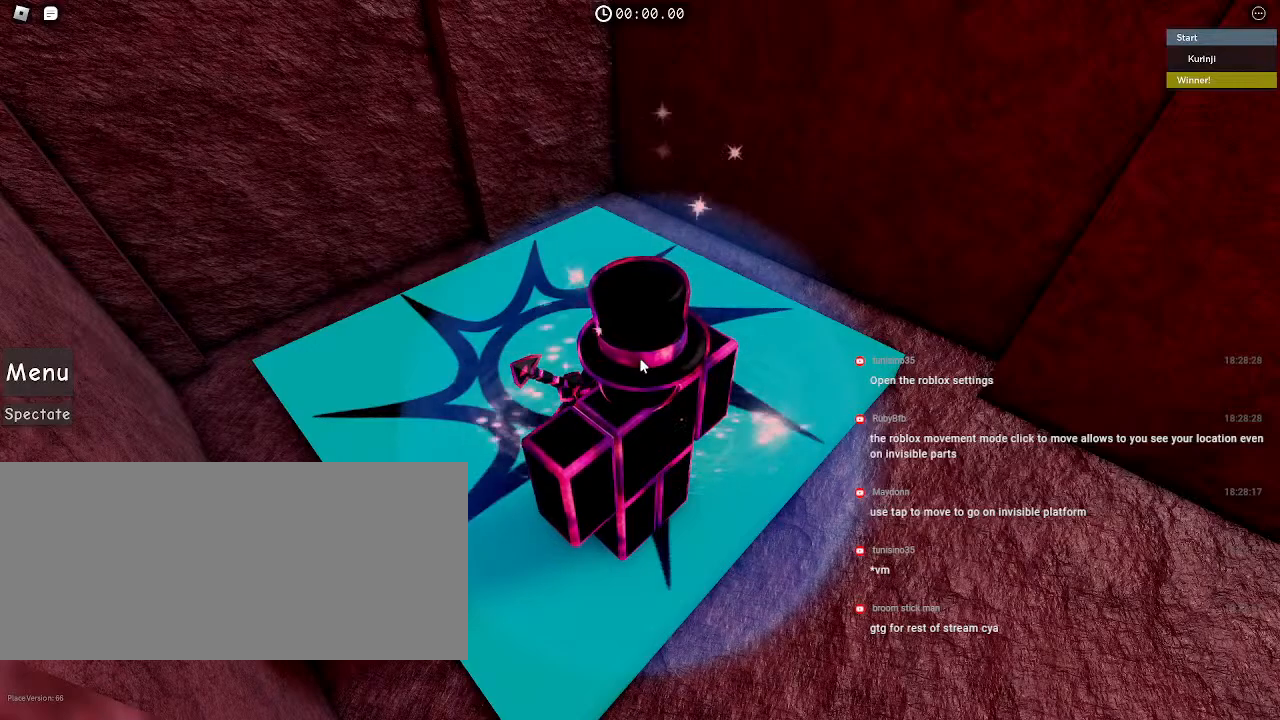
{"keys": [], "mouse": ["right"], "events": []}
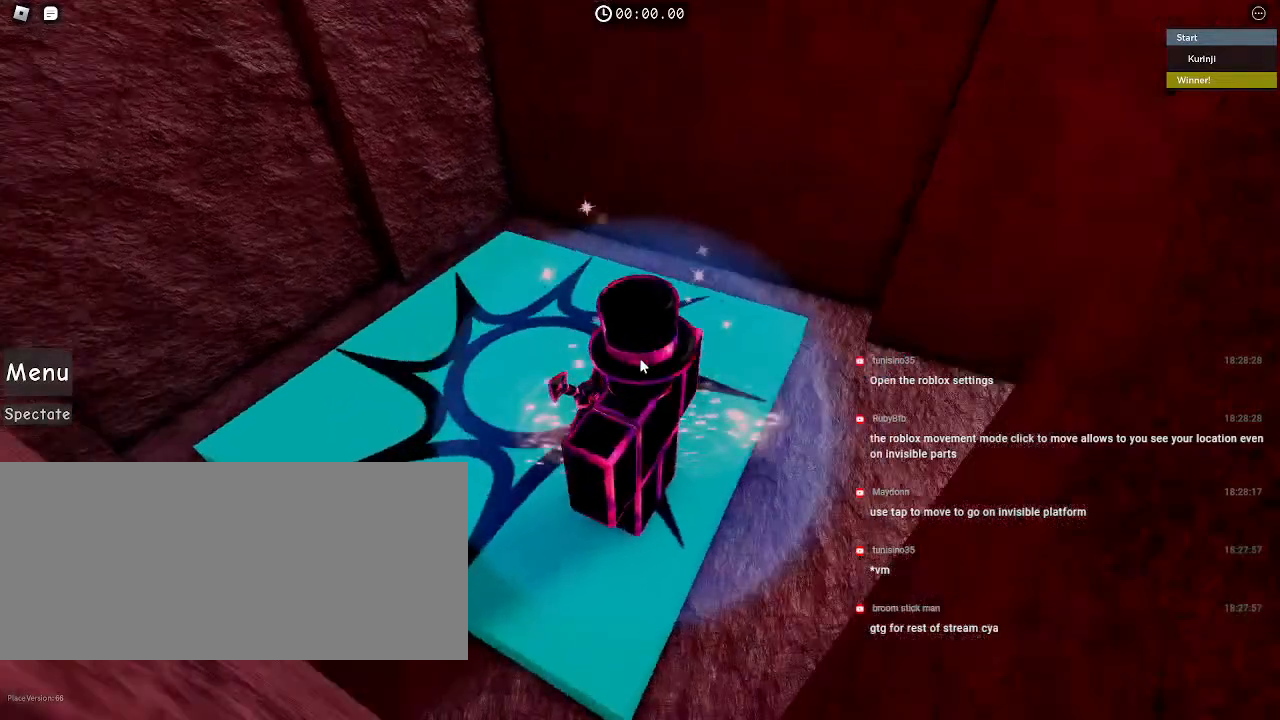
{"keys": [], "mouse": ["right"], "events": []}
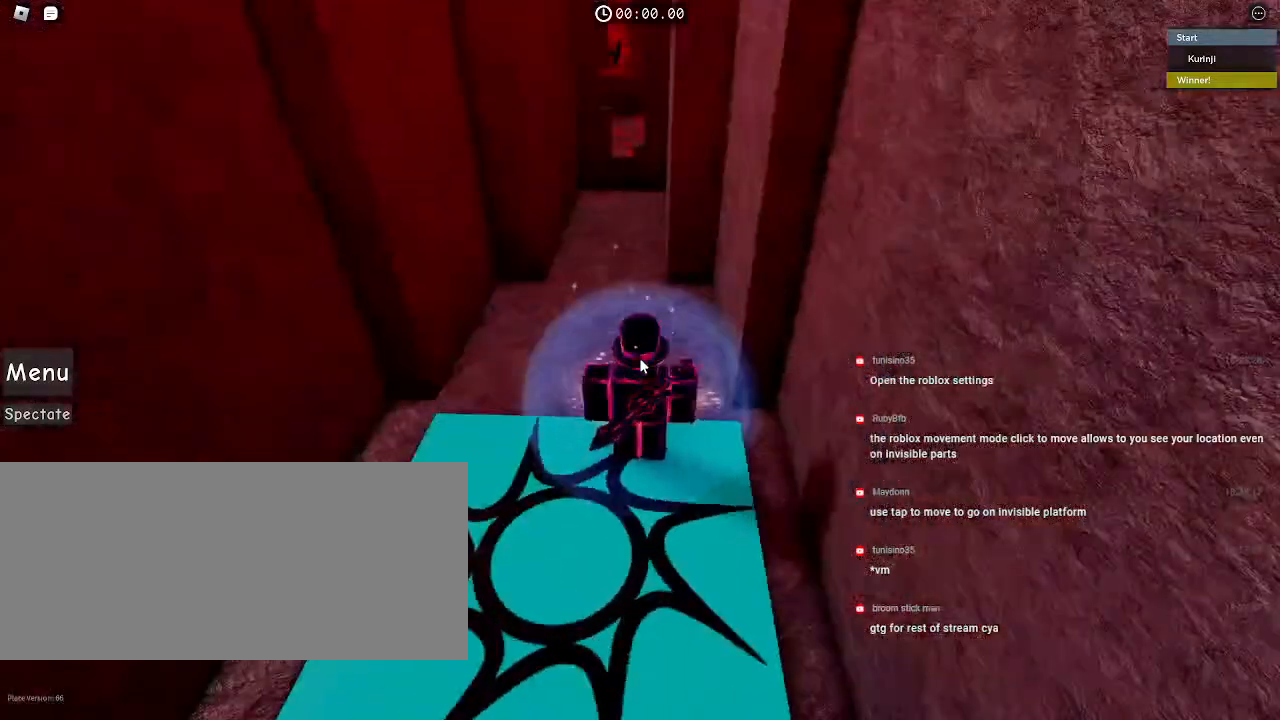
{"keys": [], "mouse": ["right"], "events": []}